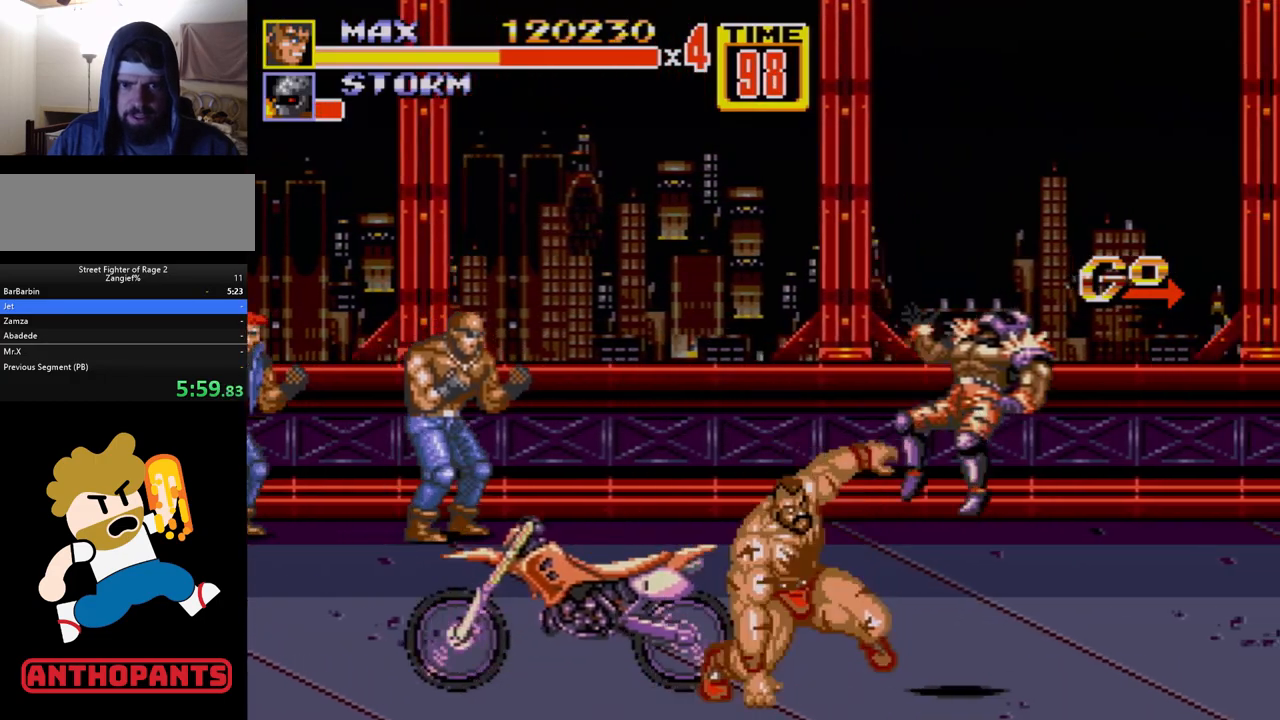
Gameplay with a controller (Xbox layout); each line is a JSON object with the inputs held at the frame after it. "events" lists button and stick changes between this image and that frame as [ms after this image, input, new state], when the widget could be followed in between. Not read: L1 L2 L3 R1 R2 R3.
{"buttons": [], "events": [[33, "B", "up"], [167, "DPAD_LEFT", "down"], [350, "DPAD_LEFT", "up"]]}
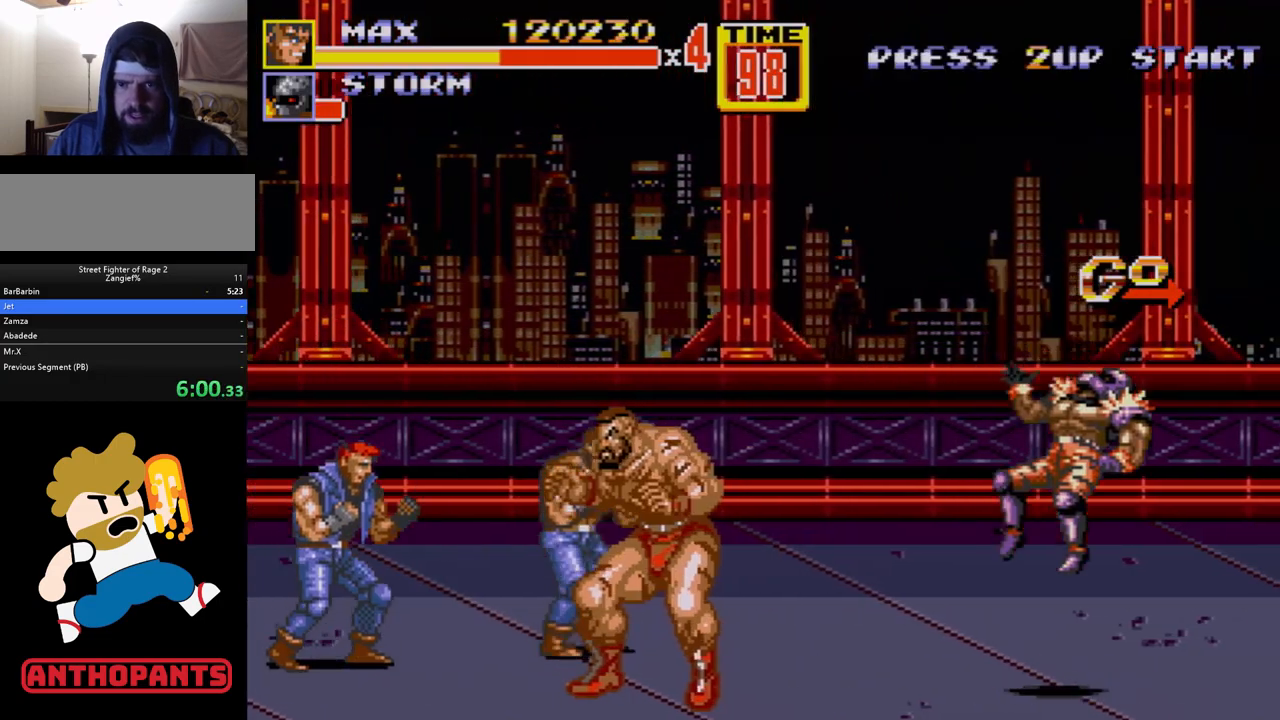
{"buttons": ["B", "DPAD_LEFT"], "events": [[83, "B", "down"], [167, "B", "up"], [250, "B", "down"], [317, "B", "up"], [333, "DPAD_LEFT", "down"], [400, "DPAD_LEFT", "up"], [450, "DPAD_LEFT", "down"], [500, "B", "down"]]}
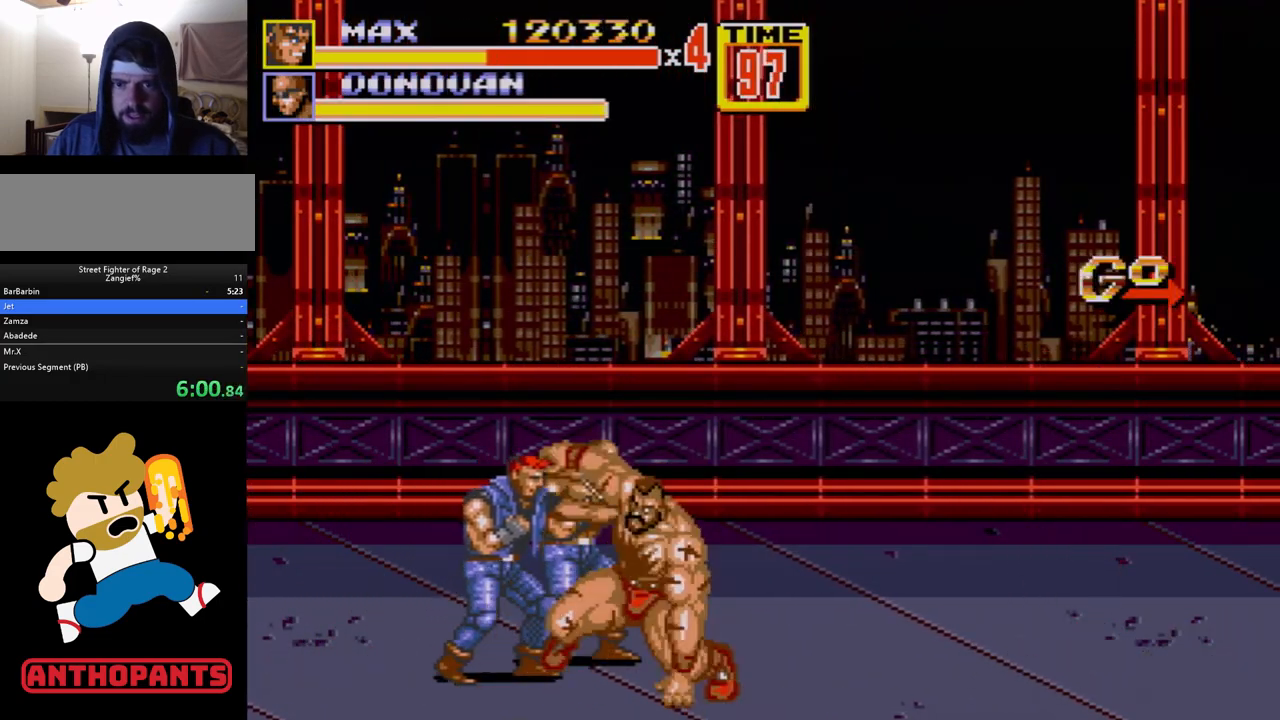
{"buttons": [], "events": [[150, "B", "up"], [183, "B", "down"], [267, "B", "up"], [283, "B", "down"], [383, "DPAD_LEFT", "up"], [467, "B", "up"]]}
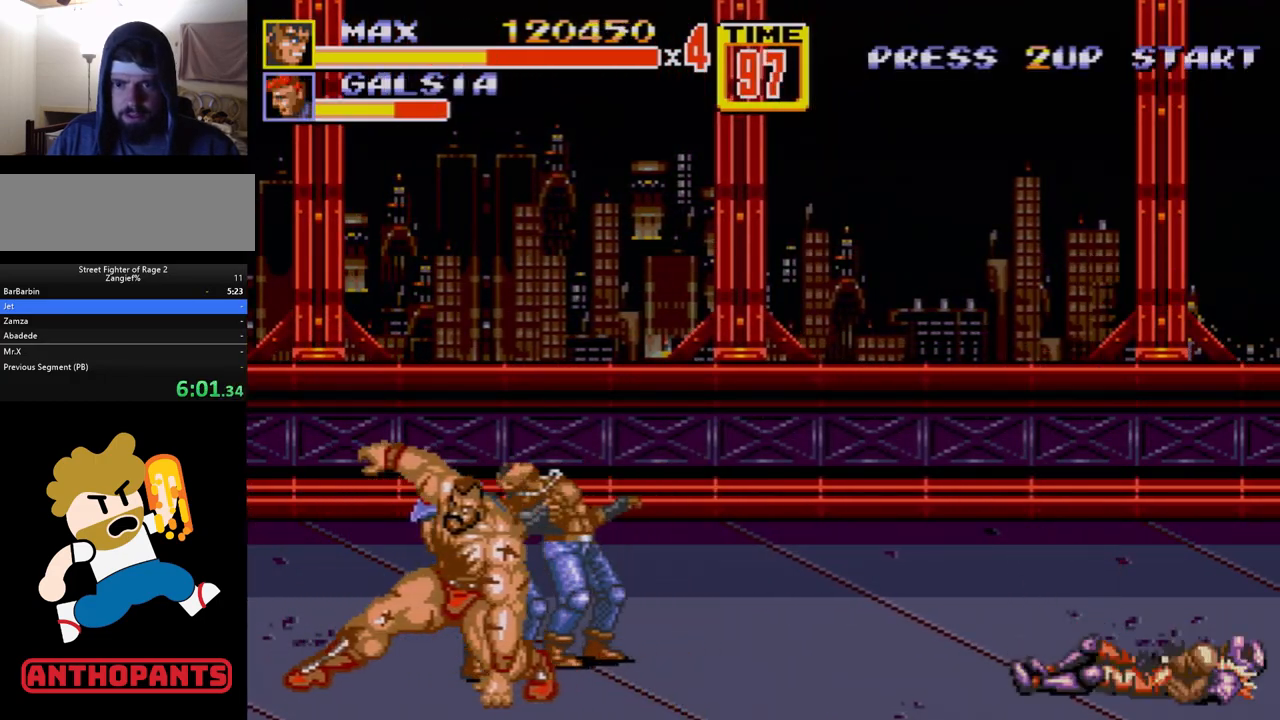
{"buttons": ["B", "DPAD_RIGHT"], "events": [[17, "DPAD_RIGHT", "down"], [433, "B", "down"]]}
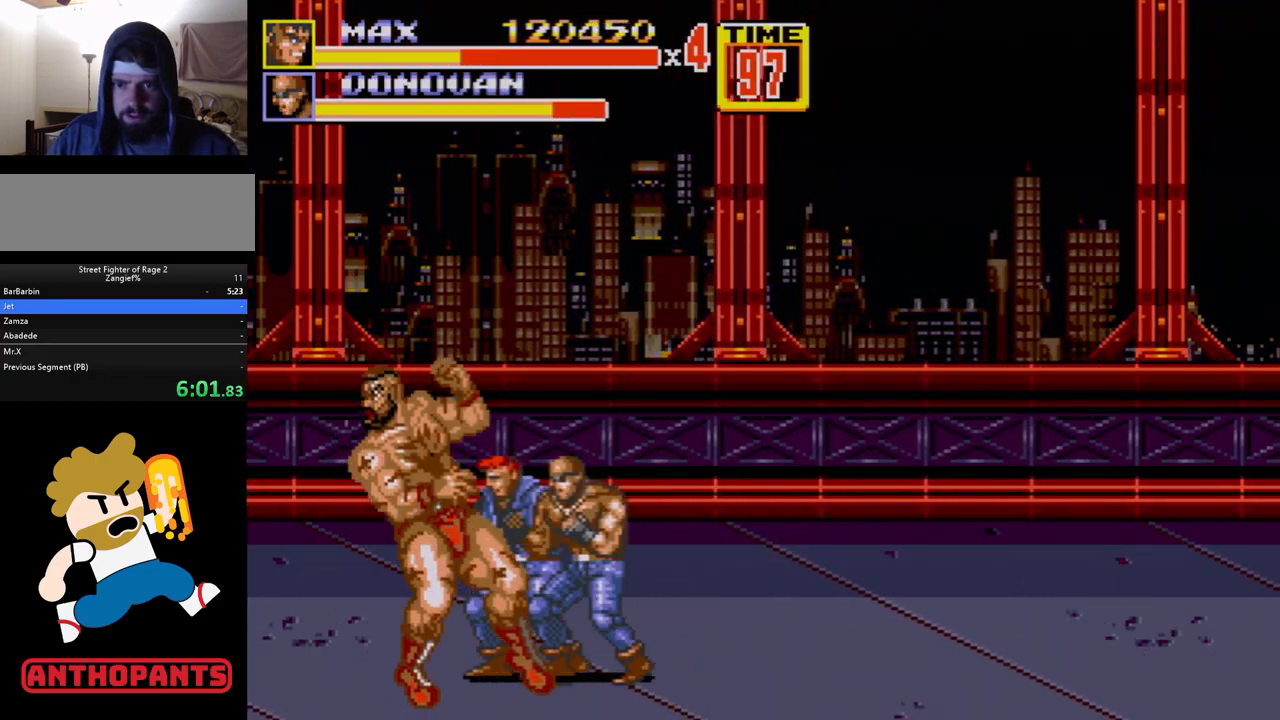
{"buttons": ["DPAD_RIGHT"], "events": [[33, "B", "up"], [50, "B", "down"], [83, "DPAD_RIGHT", "up"], [133, "B", "up"], [183, "DPAD_RIGHT", "down"], [250, "B", "down"], [267, "DPAD_RIGHT", "up"], [300, "DPAD_RIGHT", "down"], [317, "B", "up"], [367, "B", "down"], [483, "B", "up"]]}
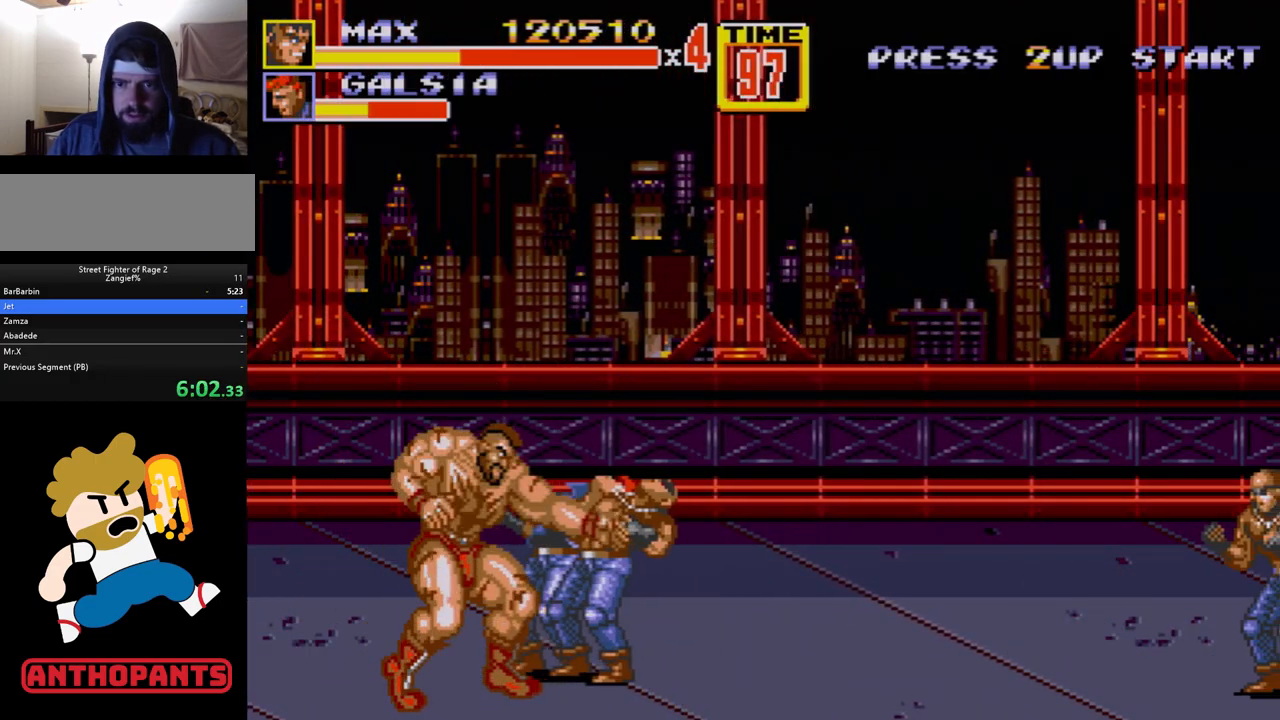
{"buttons": [], "events": [[33, "B", "down"], [67, "B", "up"], [117, "B", "down"], [183, "B", "up"], [183, "DPAD_RIGHT", "up"], [267, "B", "down"], [317, "B", "up"], [350, "B", "down"], [467, "B", "up"]]}
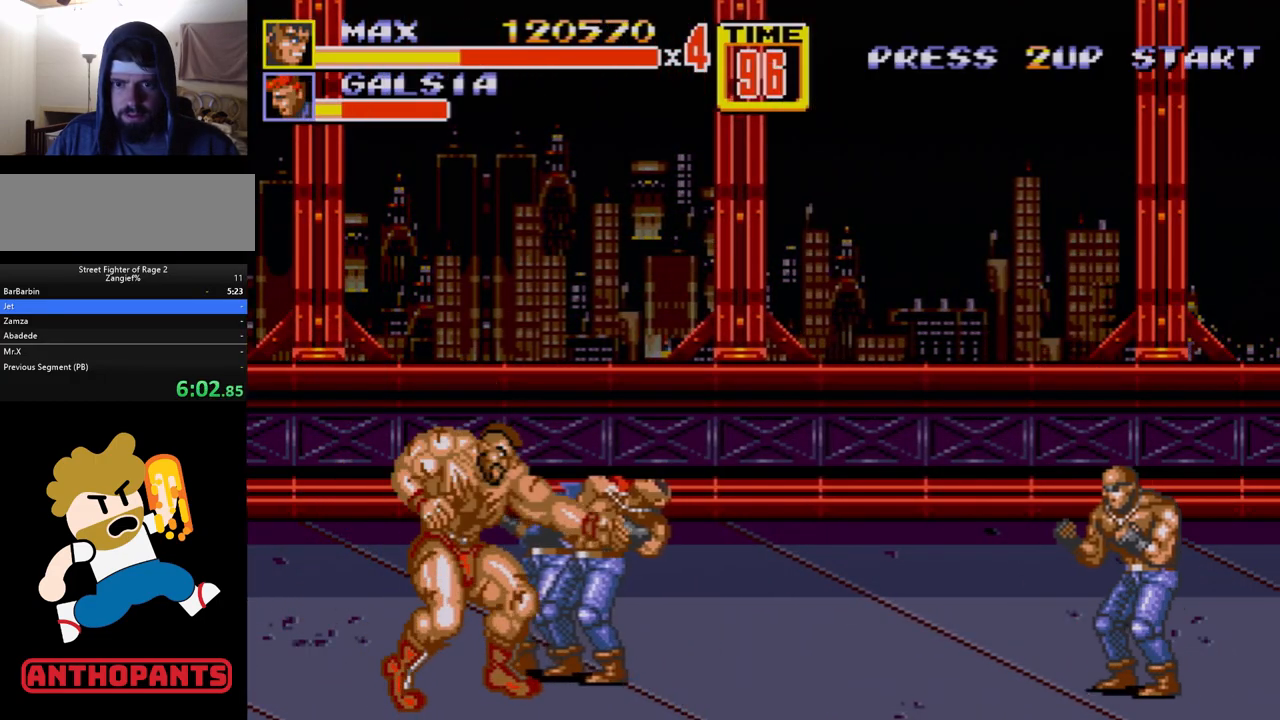
{"buttons": [], "events": [[150, "B", "down"], [200, "B", "up"], [300, "B", "down"], [350, "B", "up"], [383, "B", "down"], [433, "B", "up"]]}
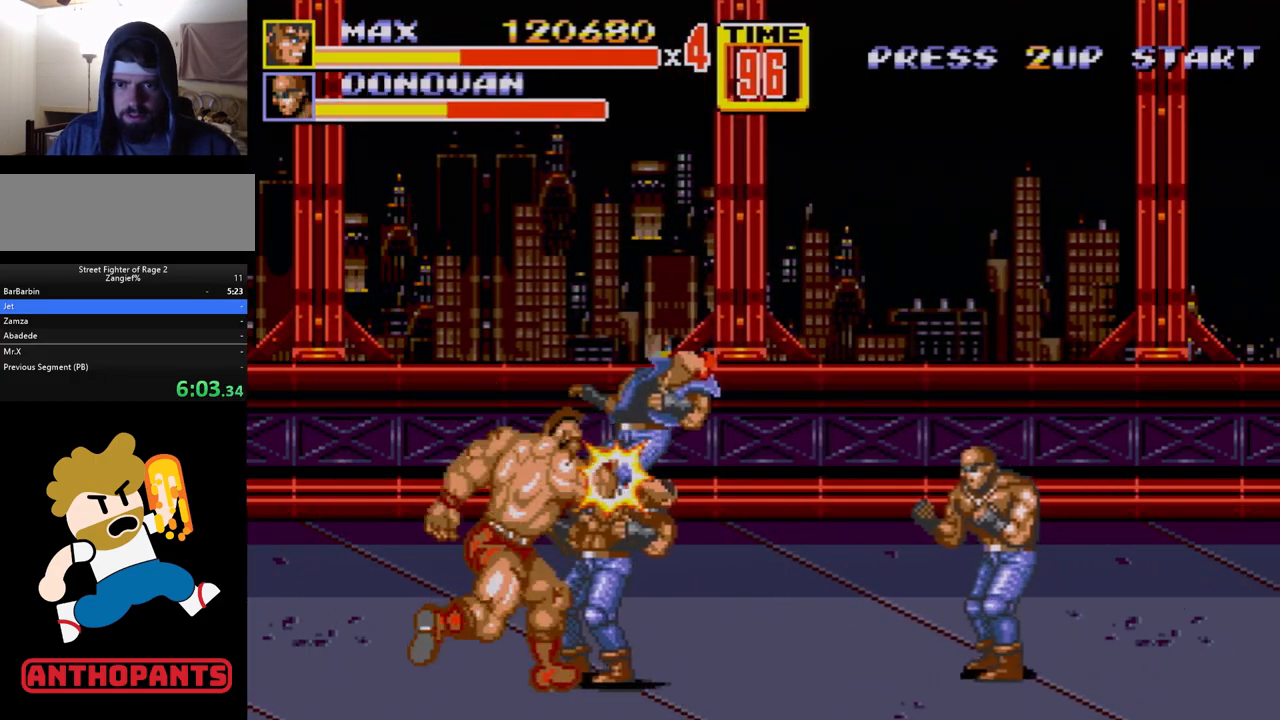
{"buttons": ["B", "DPAD_RIGHT"], "events": [[17, "B", "down"], [67, "B", "up"], [217, "DPAD_RIGHT", "down"], [267, "DPAD_RIGHT", "up"], [317, "DPAD_RIGHT", "down"], [383, "B", "down"], [450, "B", "up"], [483, "B", "down"]]}
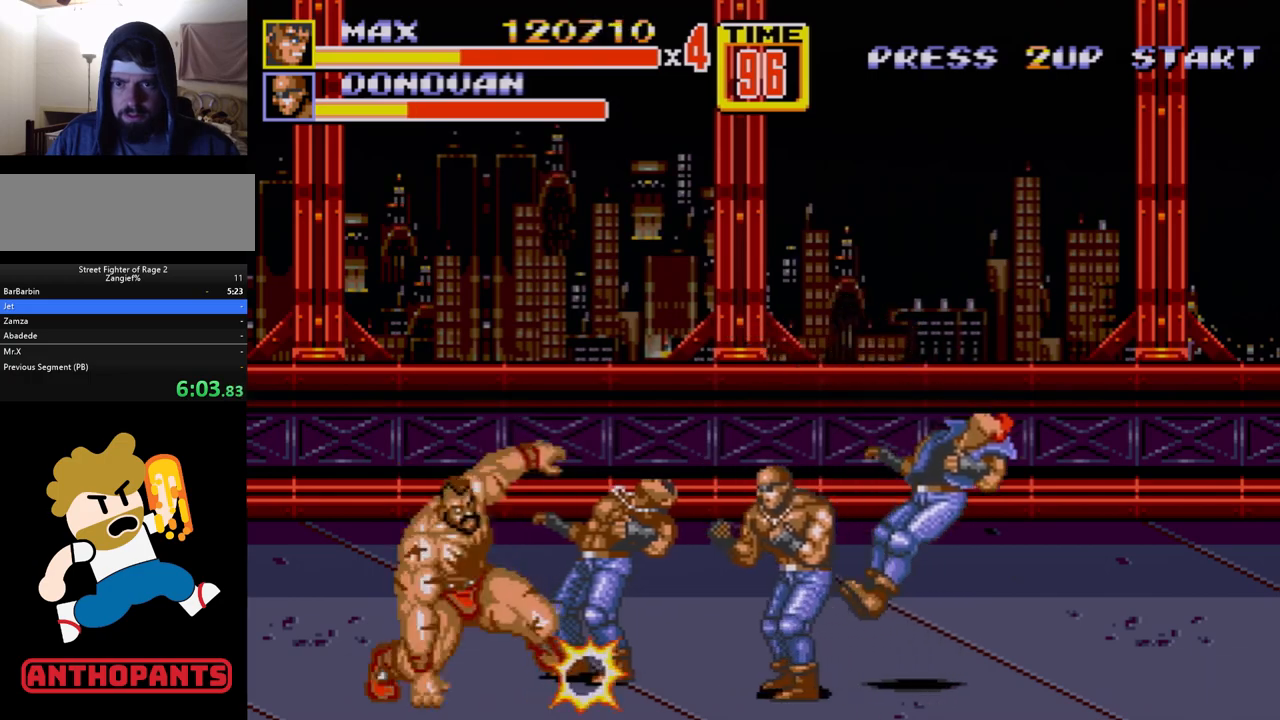
{"buttons": ["DPAD_LEFT"], "events": [[50, "B", "up"], [100, "B", "down"], [233, "B", "up"], [250, "B", "down"], [267, "DPAD_RIGHT", "up"], [300, "B", "up"], [467, "DPAD_LEFT", "down"]]}
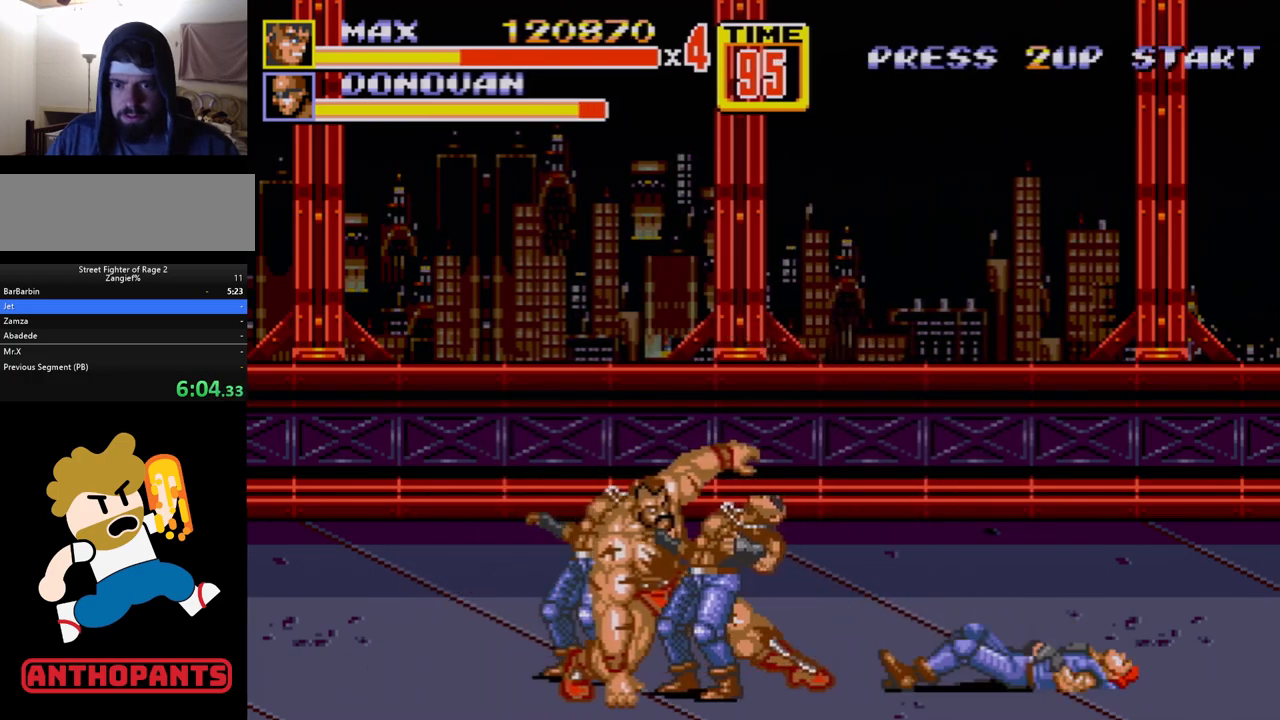
{"buttons": ["DPAD_LEFT"], "events": []}
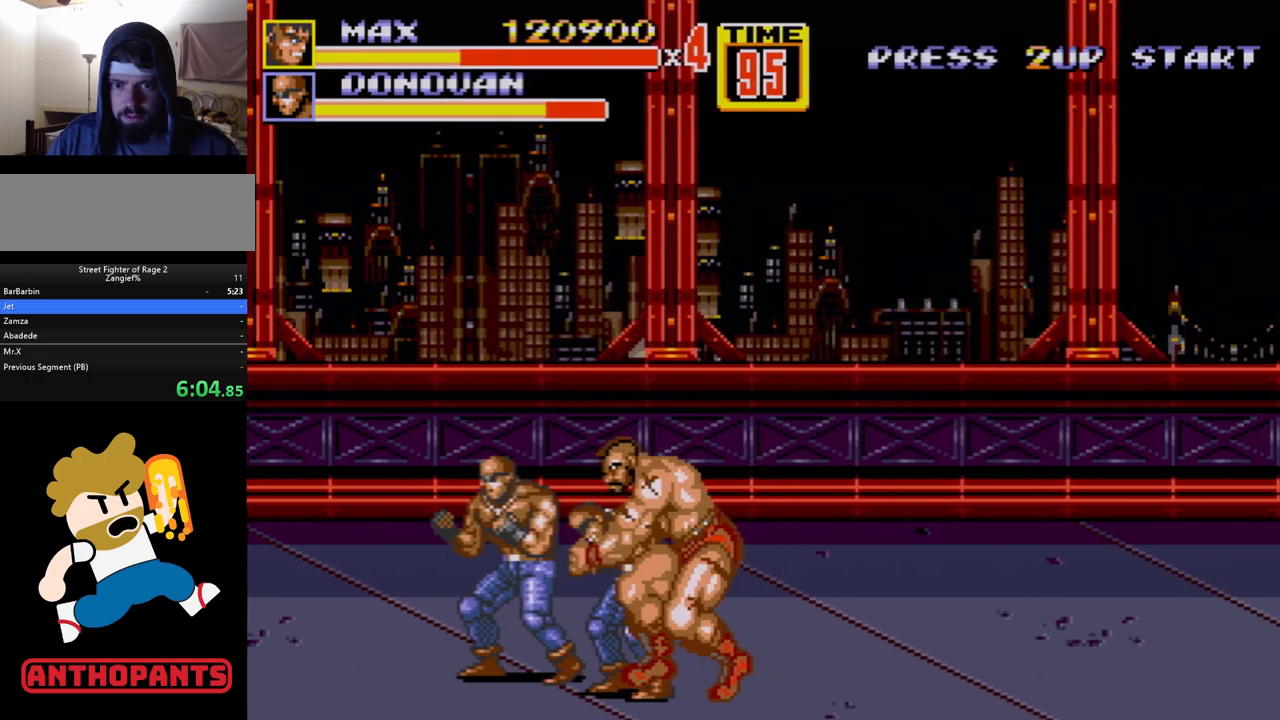
{"buttons": [], "events": [[33, "C", "down"], [150, "C", "up"], [167, "DPAD_LEFT", "up"], [200, "B", "down"], [250, "B", "up"], [283, "B", "down"], [333, "B", "up"], [400, "B", "down"], [450, "B", "up"]]}
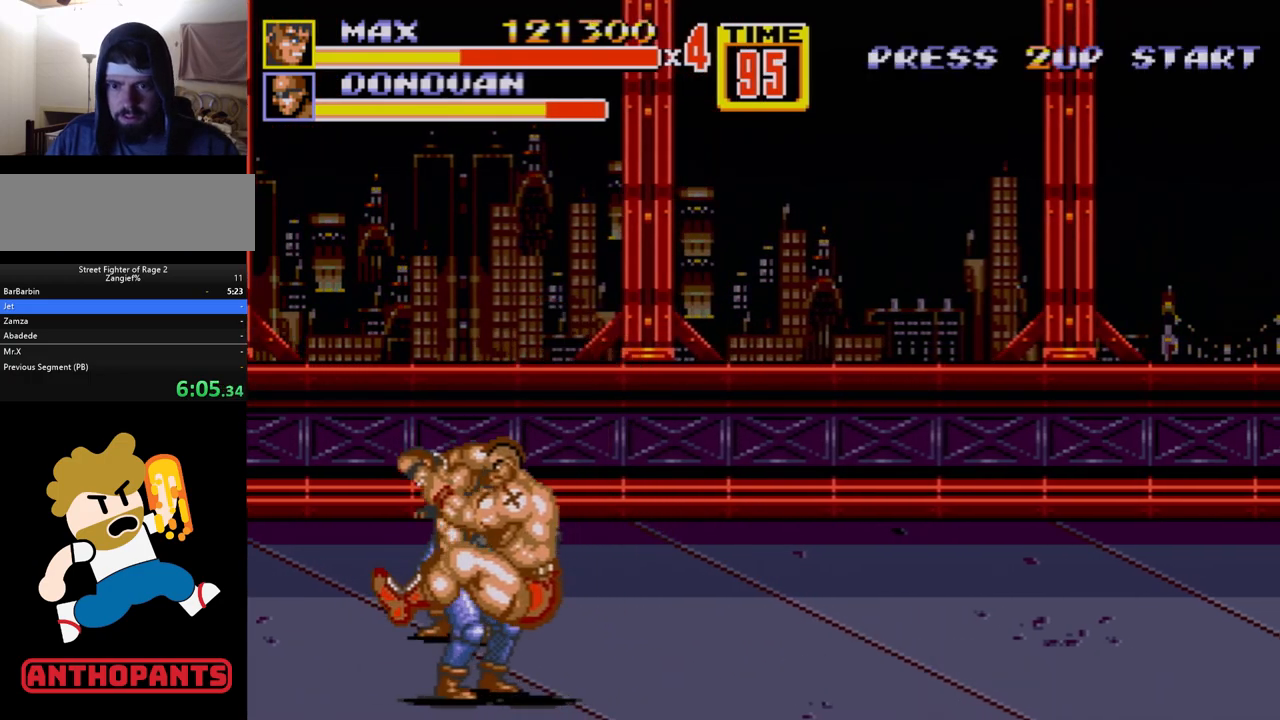
{"buttons": ["C", "DPAD_RIGHT"], "events": [[33, "B", "down"], [167, "DPAD_RIGHT", "down"], [217, "B", "up"], [450, "C", "down"]]}
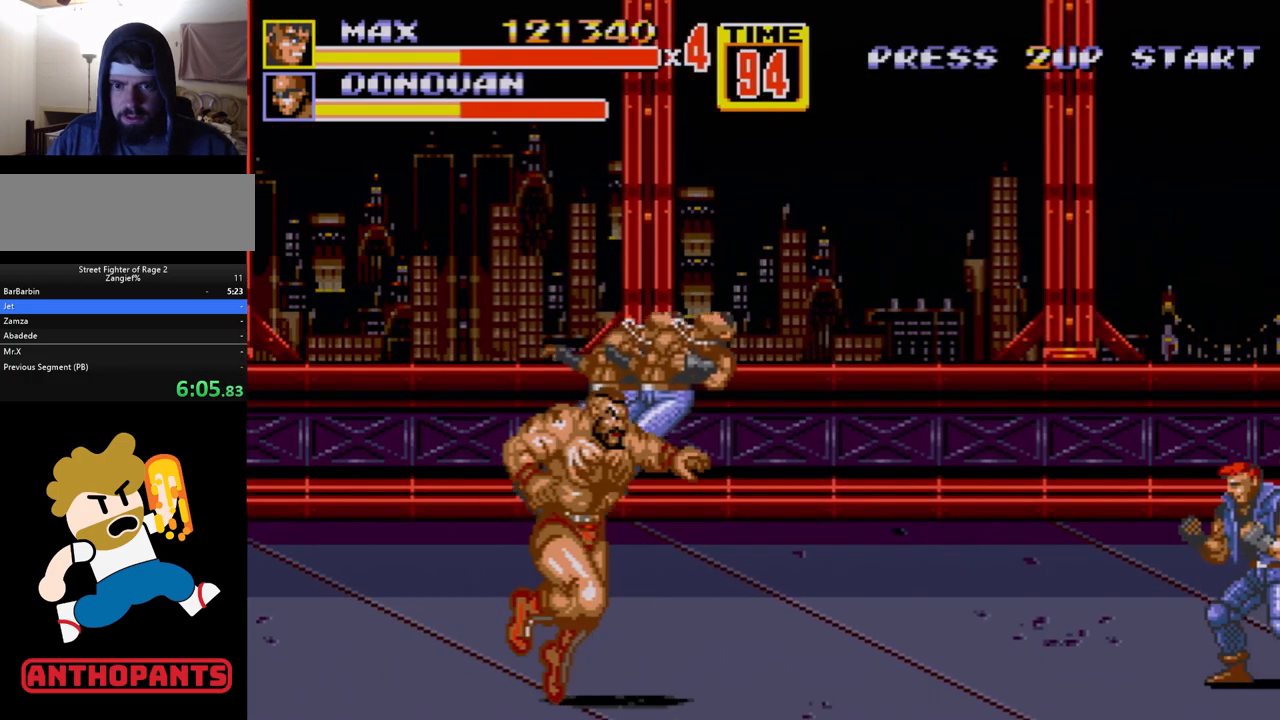
{"buttons": [], "events": [[117, "C", "up"], [117, "DPAD_RIGHT", "up"]]}
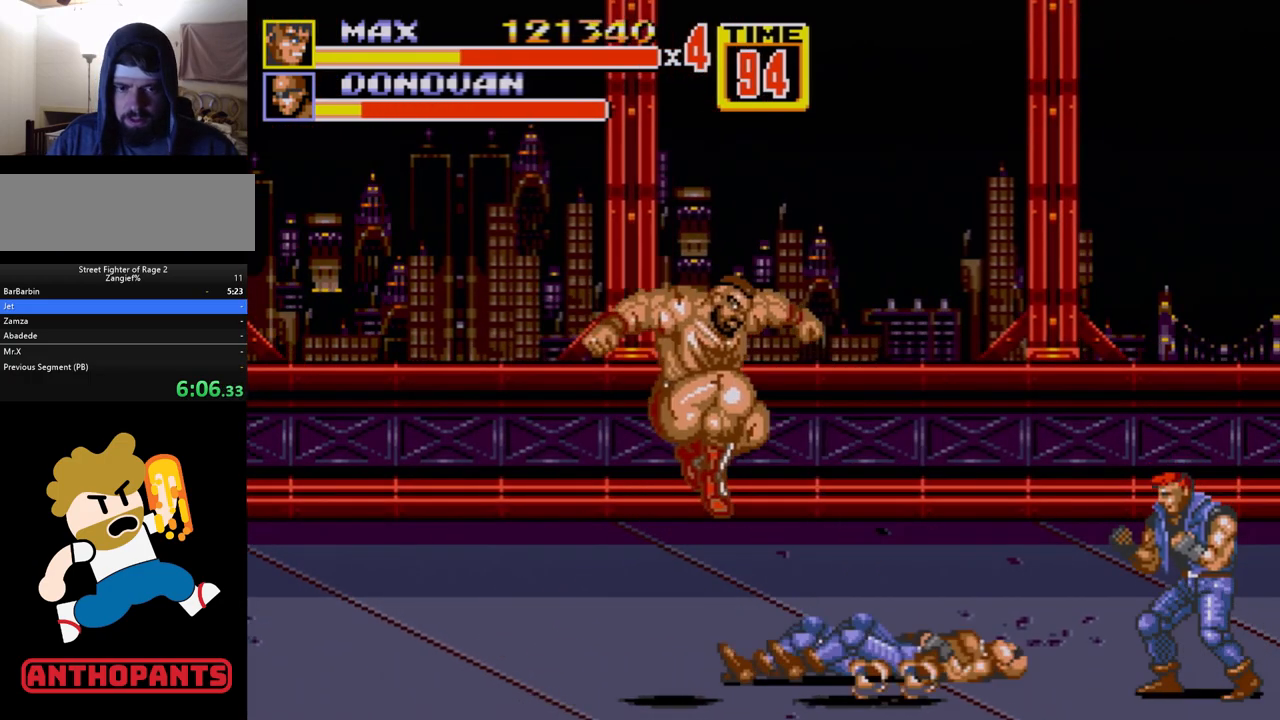
{"buttons": ["B", "DPAD_RIGHT"], "events": [[33, "B", "down"], [233, "B", "up"], [283, "DPAD_RIGHT", "down"], [367, "DPAD_RIGHT", "up"], [417, "DPAD_RIGHT", "down"], [500, "B", "down"]]}
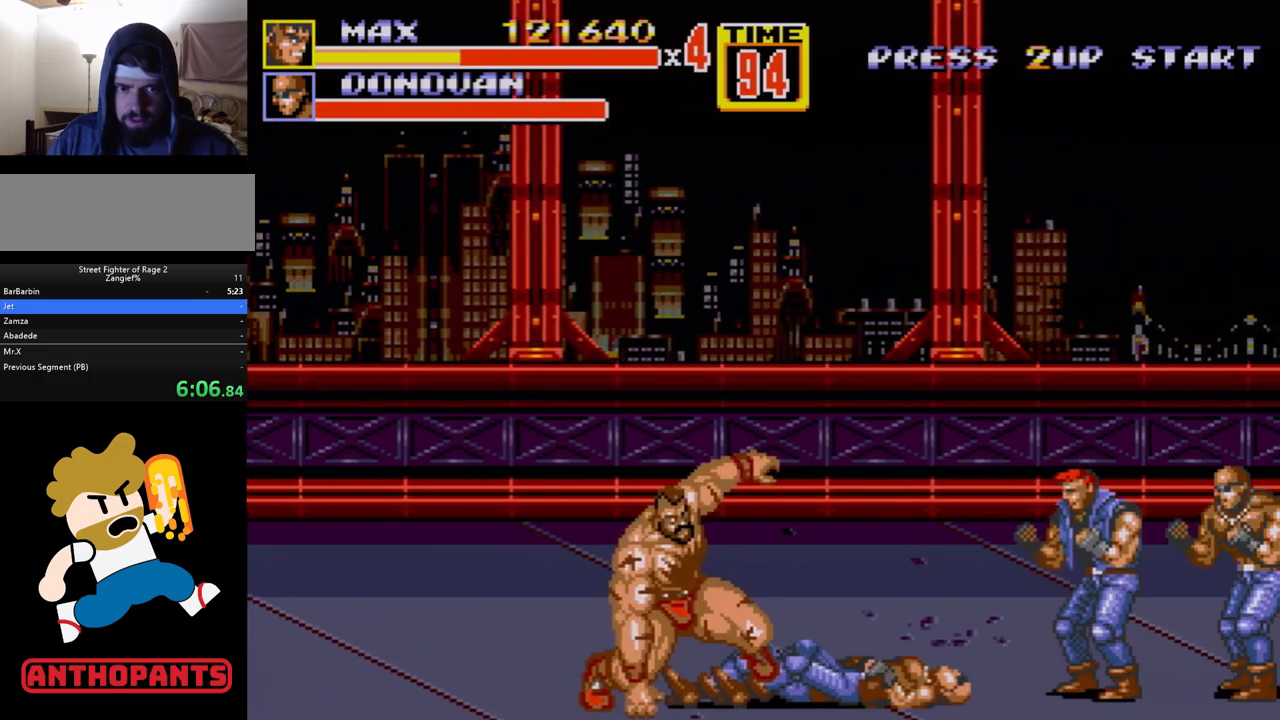
{"buttons": [], "events": [[150, "B", "up"], [167, "DPAD_RIGHT", "up"]]}
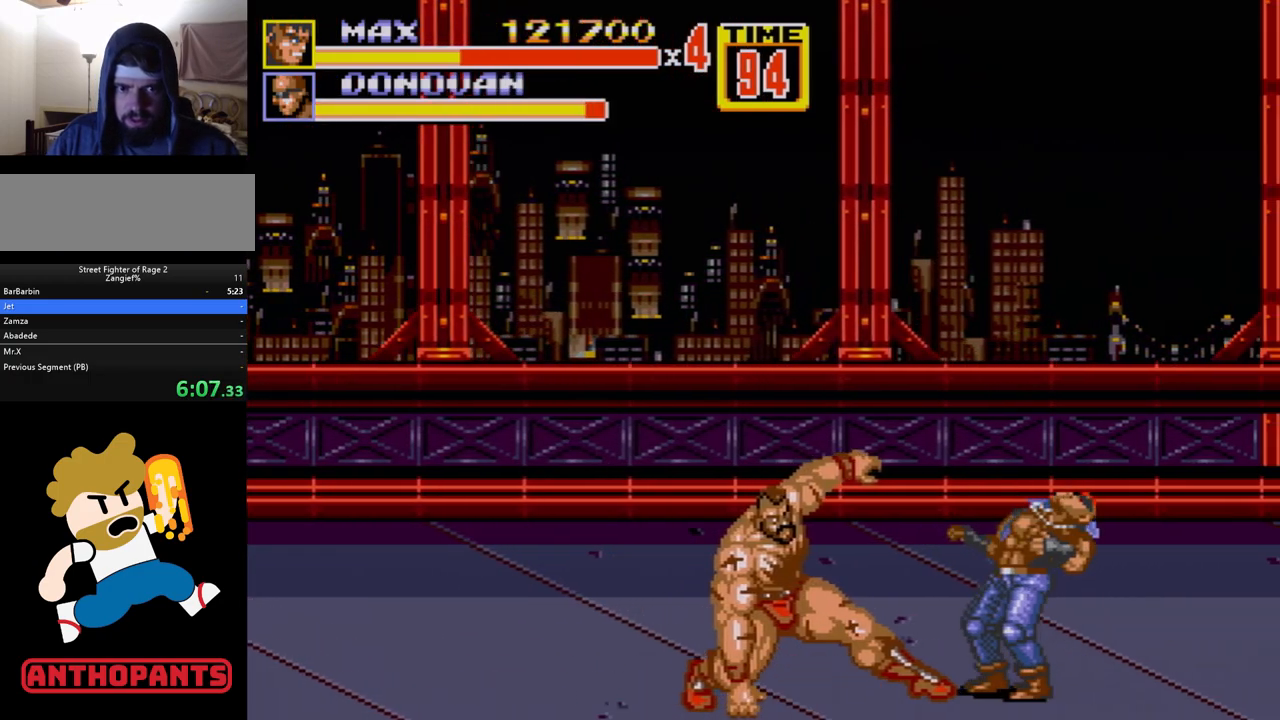
{"buttons": ["B", "DPAD_RIGHT"], "events": [[183, "DPAD_RIGHT", "down"], [267, "DPAD_RIGHT", "up"], [317, "DPAD_RIGHT", "down"], [417, "B", "down"], [450, "B", "up"], [500, "B", "down"]]}
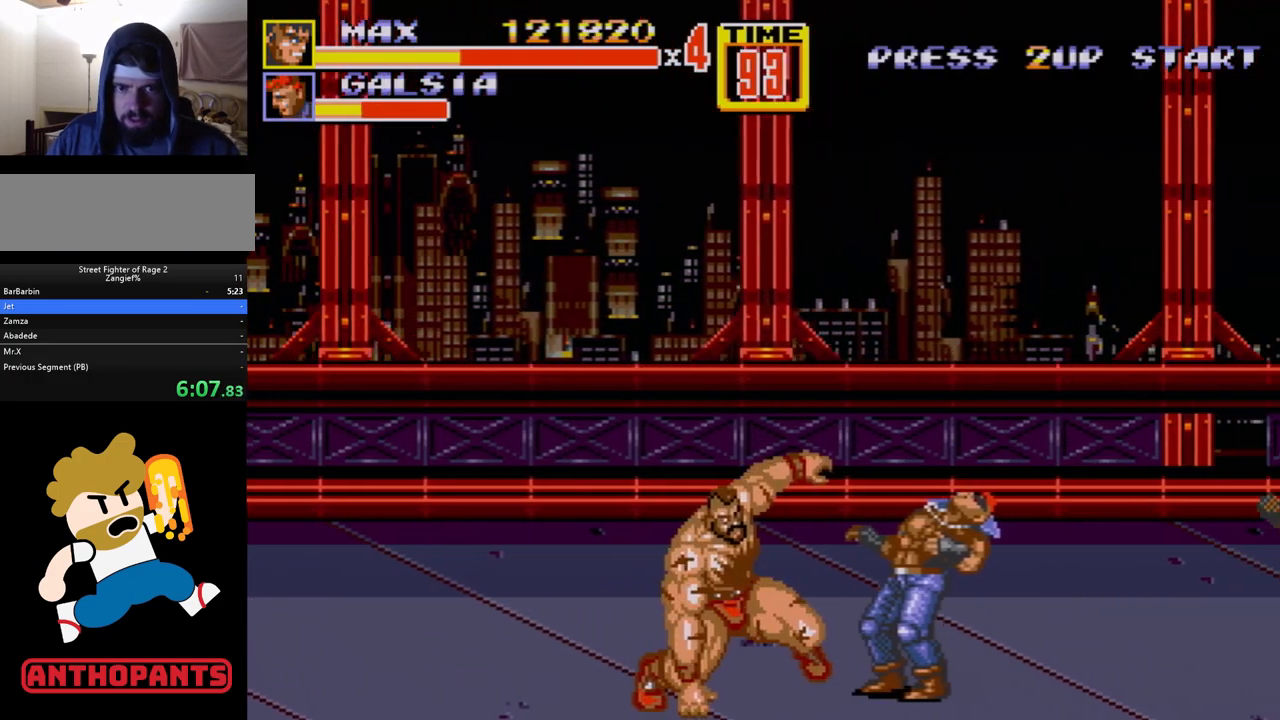
{"buttons": ["DPAD_UP", "DPAD_LEFT"], "events": [[33, "B", "up"], [50, "B", "down"], [133, "B", "up"], [133, "DPAD_RIGHT", "up"], [467, "DPAD_LEFT", "down"], [483, "DPAD_UP", "down"]]}
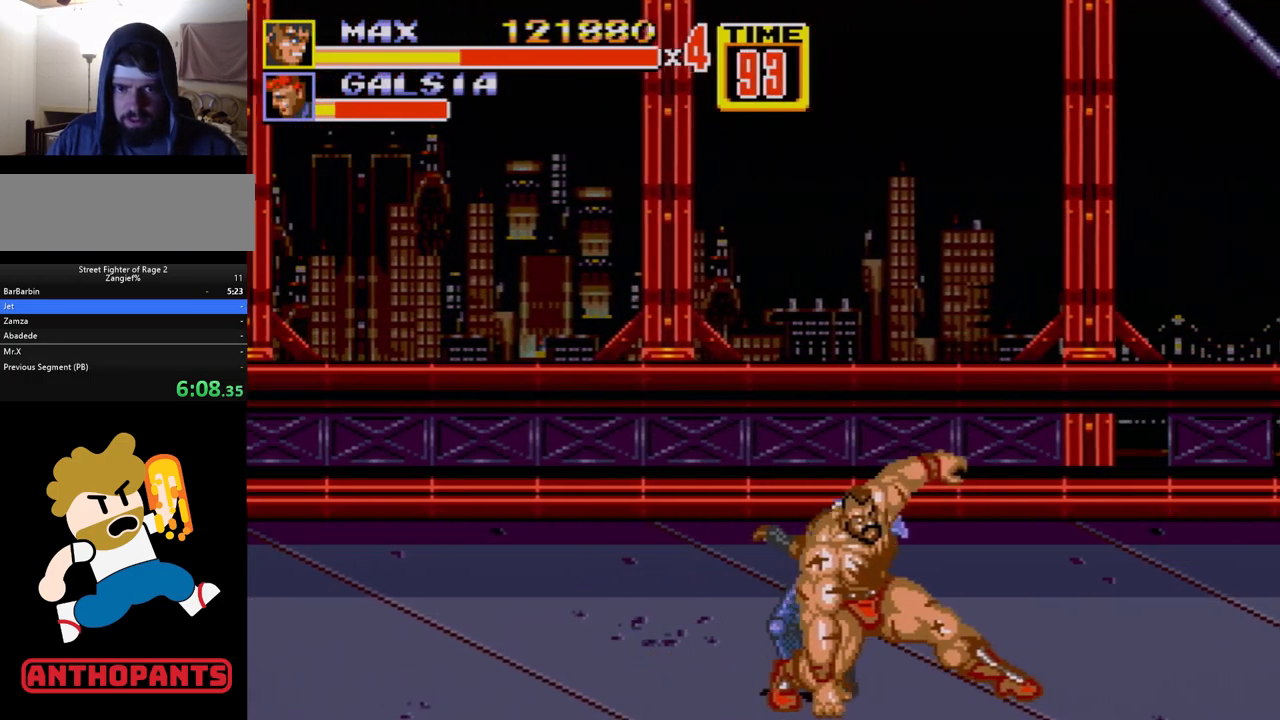
{"buttons": [], "events": [[300, "DPAD_UP", "up"], [333, "DPAD_LEFT", "up"], [350, "C", "down"], [450, "C", "up"]]}
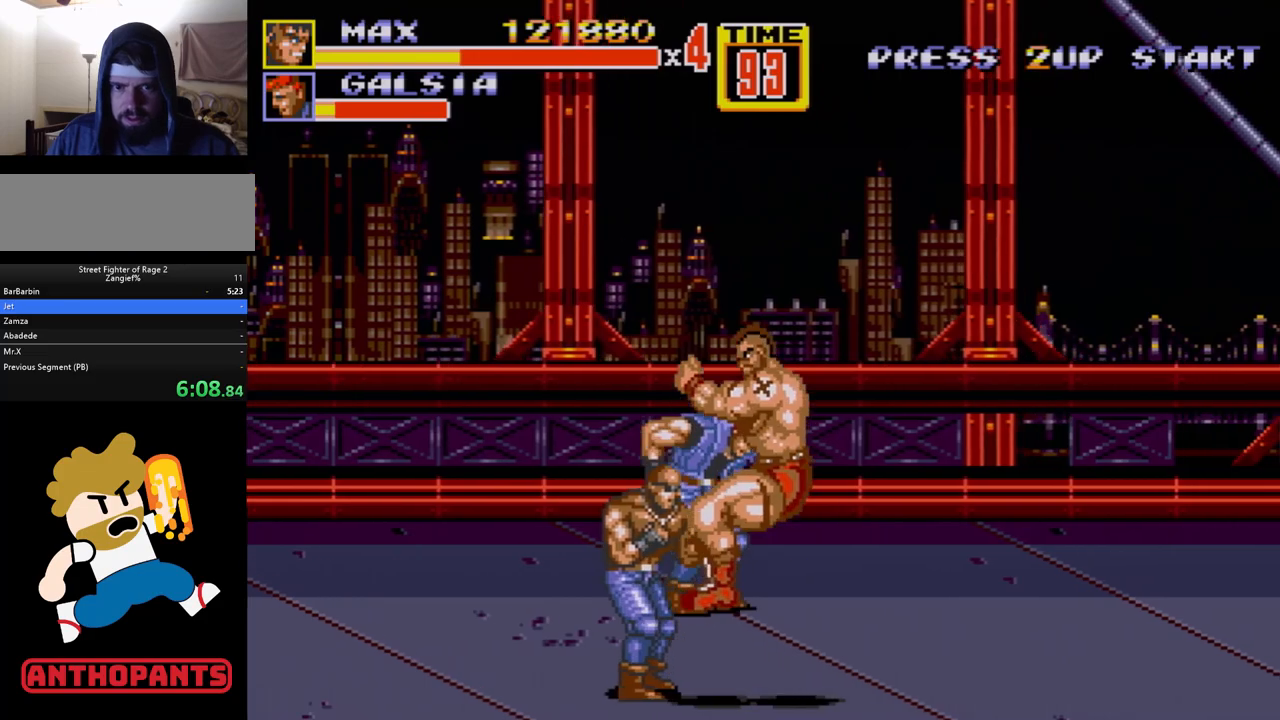
{"buttons": [], "events": [[83, "B", "down"], [133, "B", "up"], [200, "B", "down"], [300, "B", "up"], [350, "B", "down"], [383, "B", "up"], [433, "B", "down"], [483, "B", "up"]]}
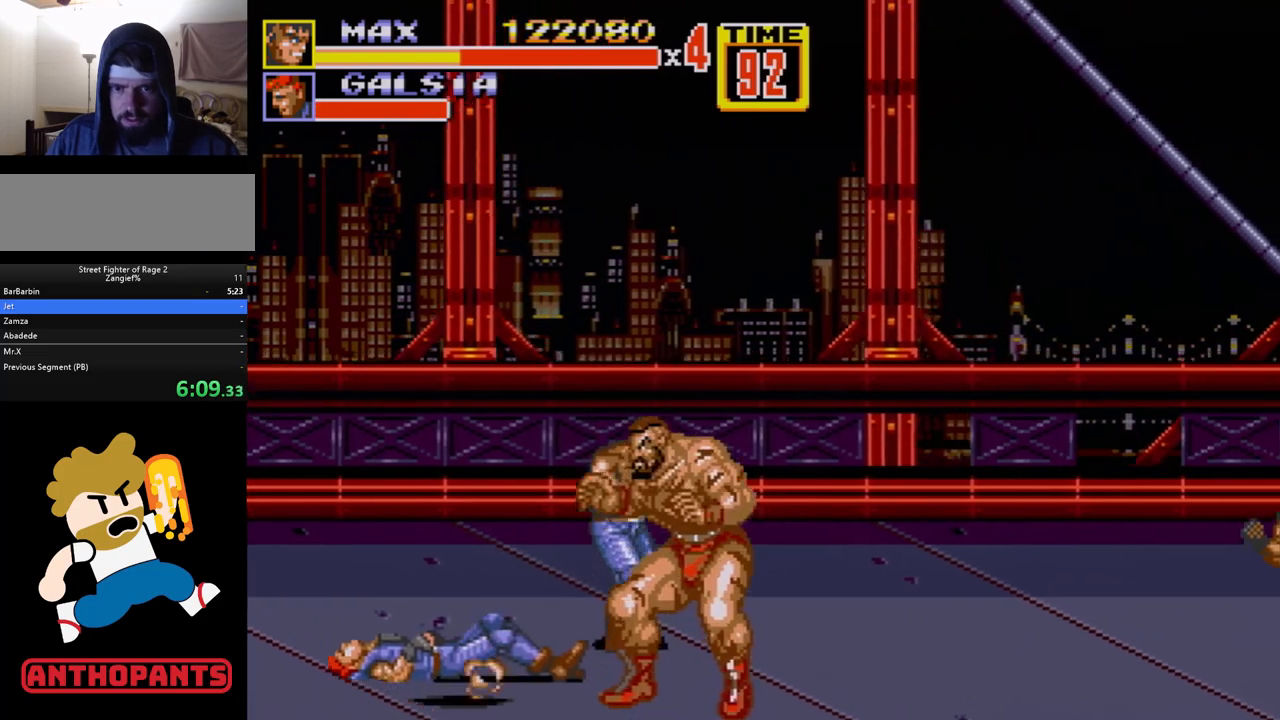
{"buttons": [], "events": [[100, "DPAD_LEFT", "down"], [233, "DPAD_UP", "down"], [467, "DPAD_UP", "up"], [483, "DPAD_LEFT", "up"]]}
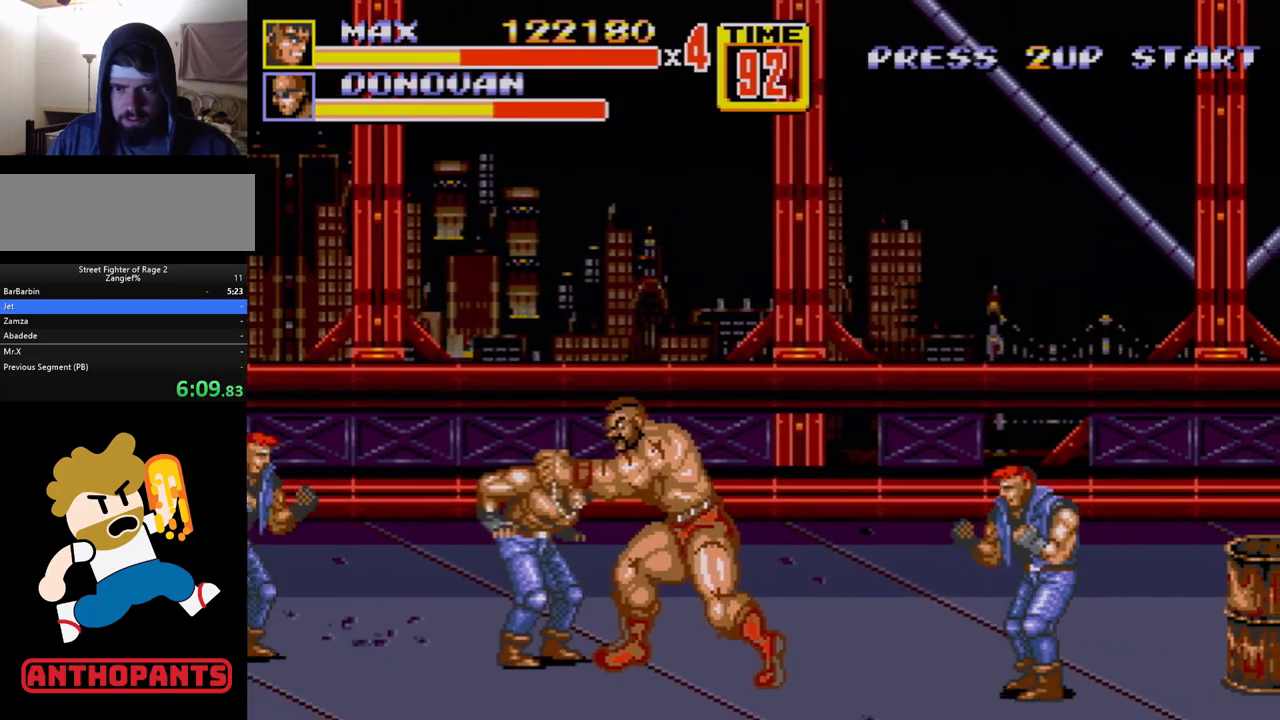
{"buttons": ["B"], "events": [[133, "DPAD_RIGHT", "down"], [200, "B", "down"], [217, "B", "up"], [283, "B", "down"], [500, "DPAD_RIGHT", "up"]]}
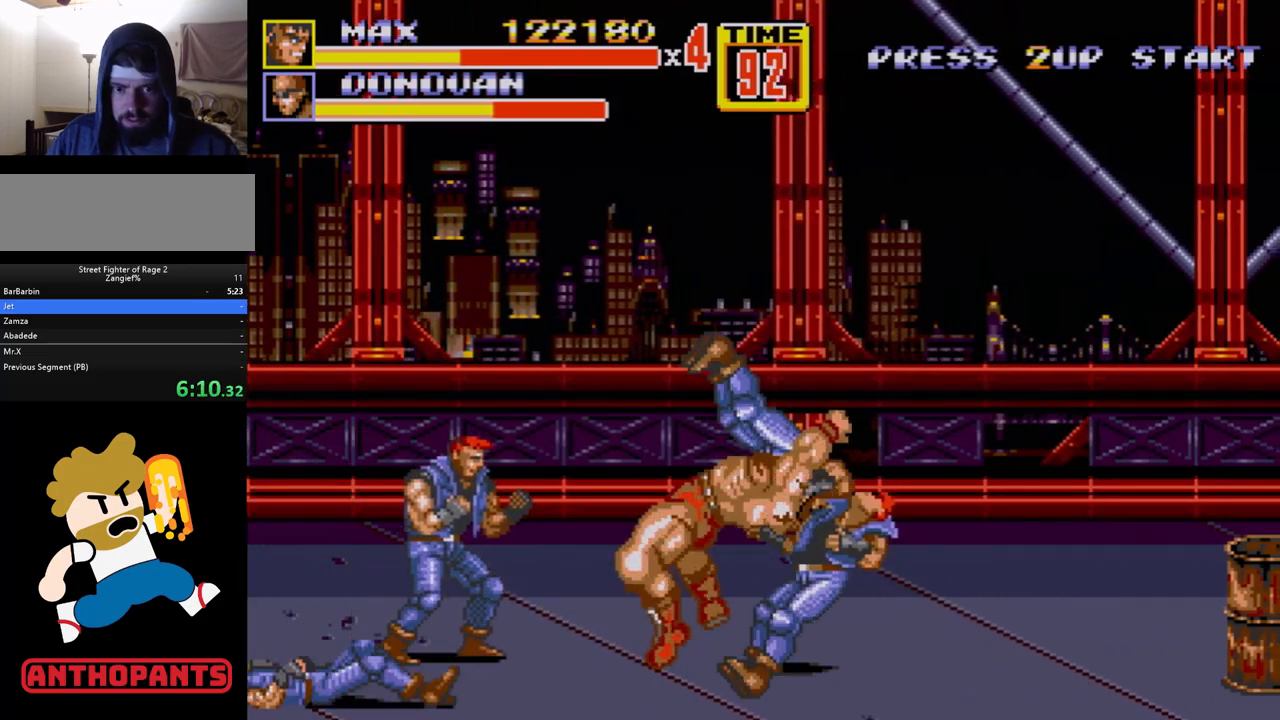
{"buttons": [], "events": [[200, "B", "up"], [383, "DPAD_LEFT", "down"], [483, "DPAD_LEFT", "up"]]}
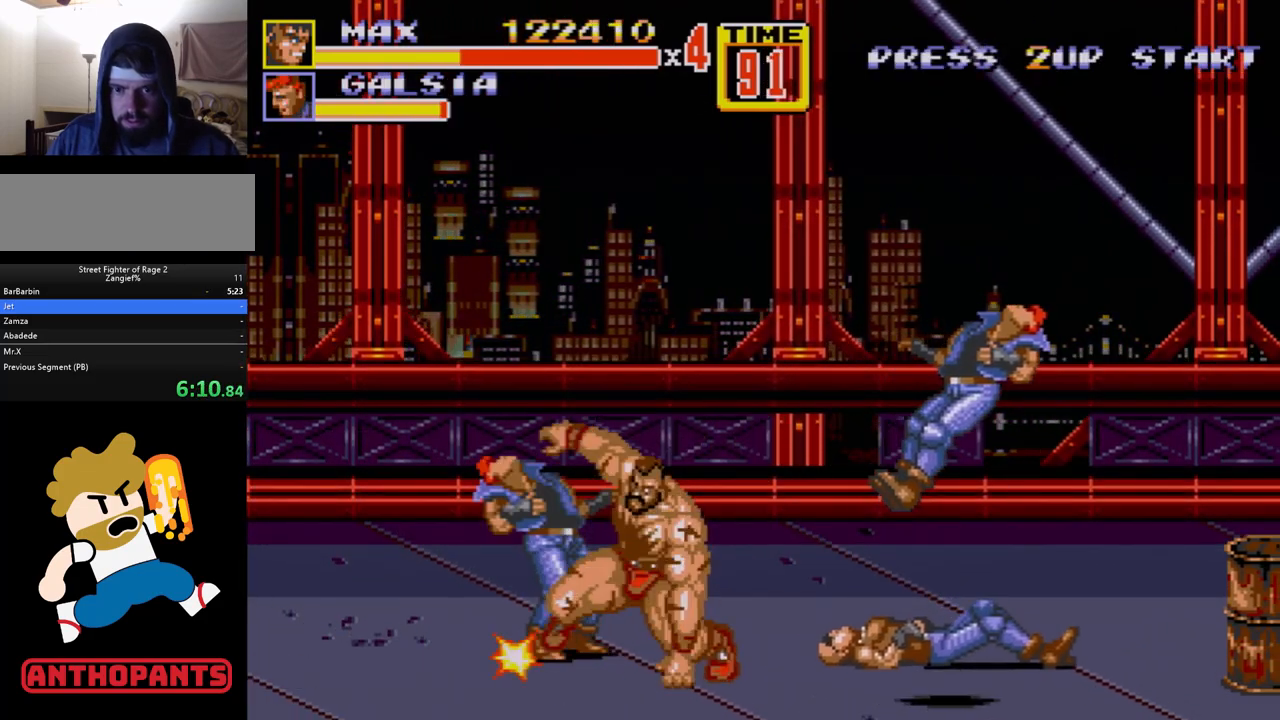
{"buttons": ["B", "DPAD_RIGHT"], "events": [[33, "DPAD_LEFT", "down"], [117, "B", "down"], [183, "B", "up"], [217, "B", "down"], [317, "DPAD_LEFT", "up"], [450, "DPAD_RIGHT", "down"]]}
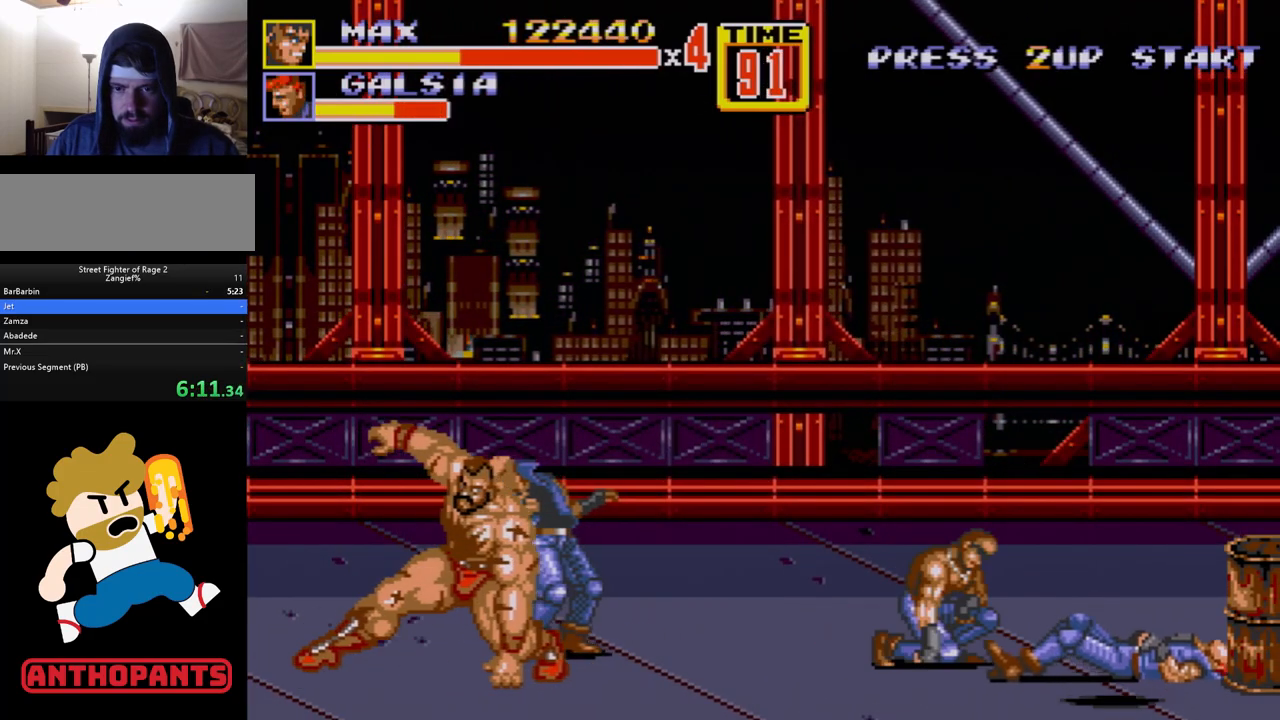
{"buttons": ["B"], "events": [[50, "B", "up"], [333, "B", "down"], [383, "B", "up"], [400, "B", "down"], [433, "DPAD_RIGHT", "up"]]}
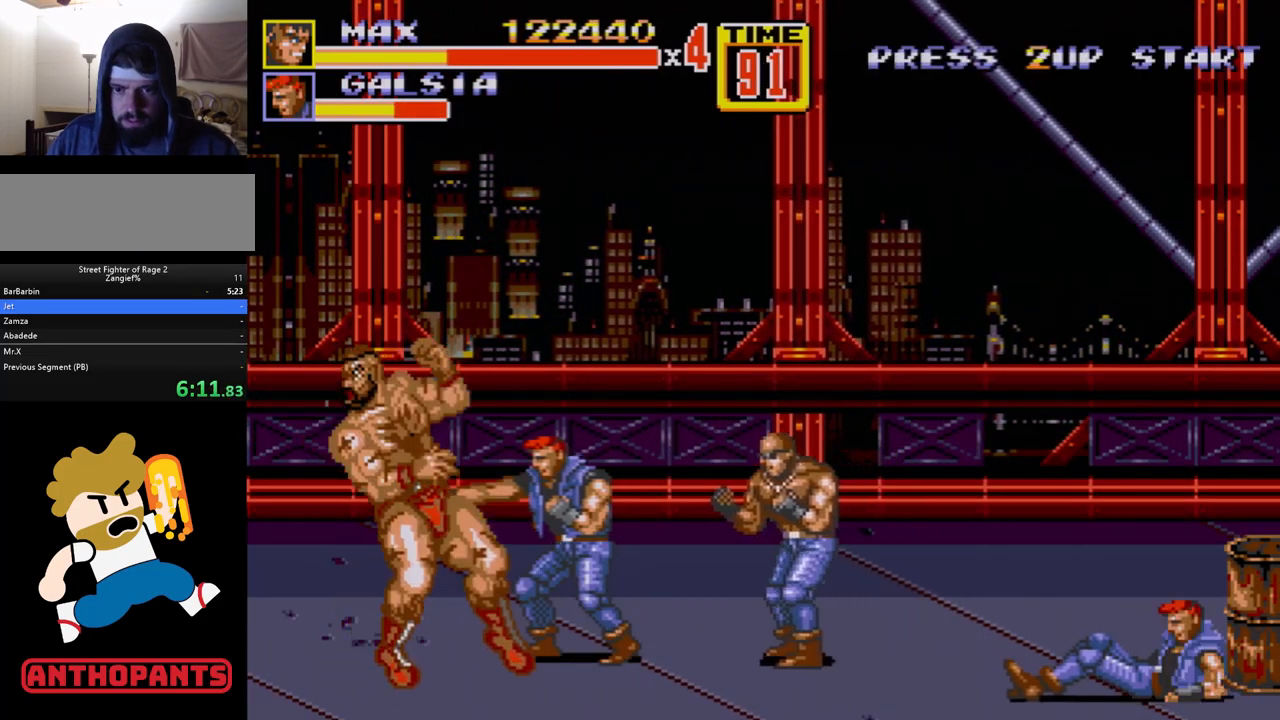
{"buttons": ["B", "DPAD_RIGHT"], "events": [[67, "B", "up"], [83, "DPAD_RIGHT", "down"], [133, "DPAD_RIGHT", "up"], [183, "DPAD_RIGHT", "down"], [233, "B", "down"], [283, "B", "up"], [317, "B", "down"], [400, "B", "up"], [467, "B", "down"]]}
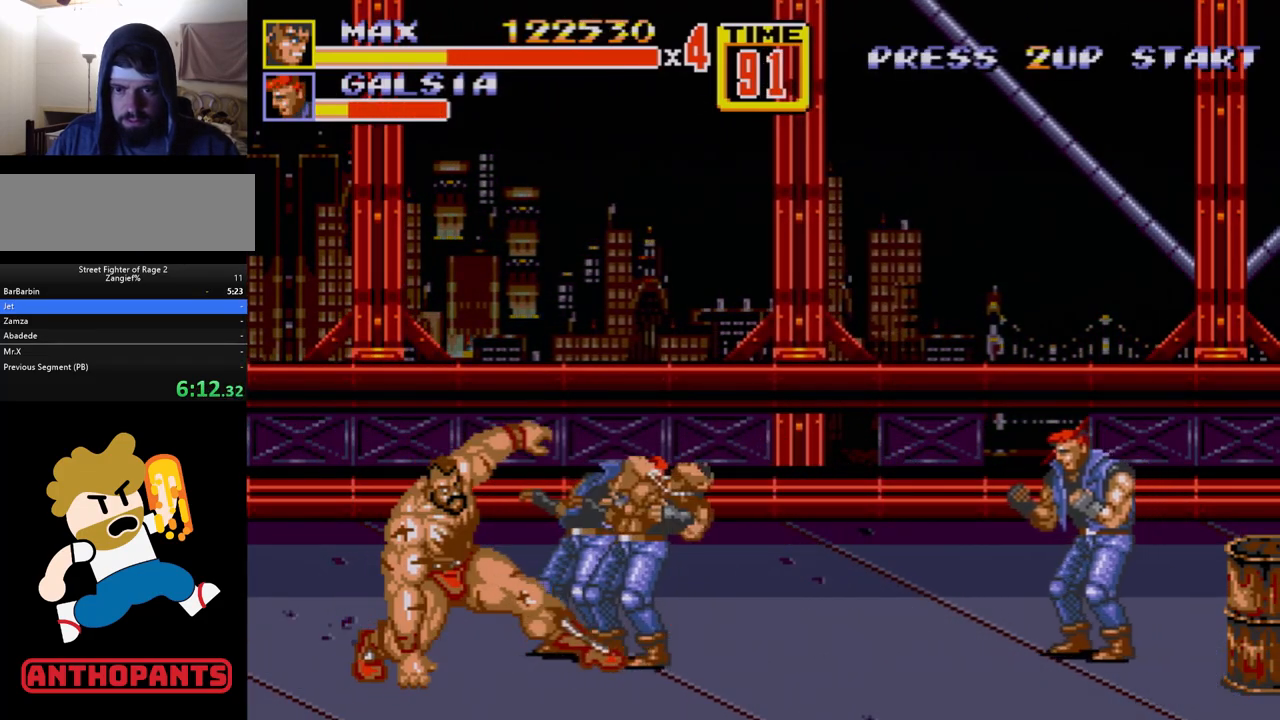
{"buttons": ["DPAD_LEFT"], "events": [[17, "B", "up"], [33, "DPAD_RIGHT", "up"], [367, "DPAD_LEFT", "down"]]}
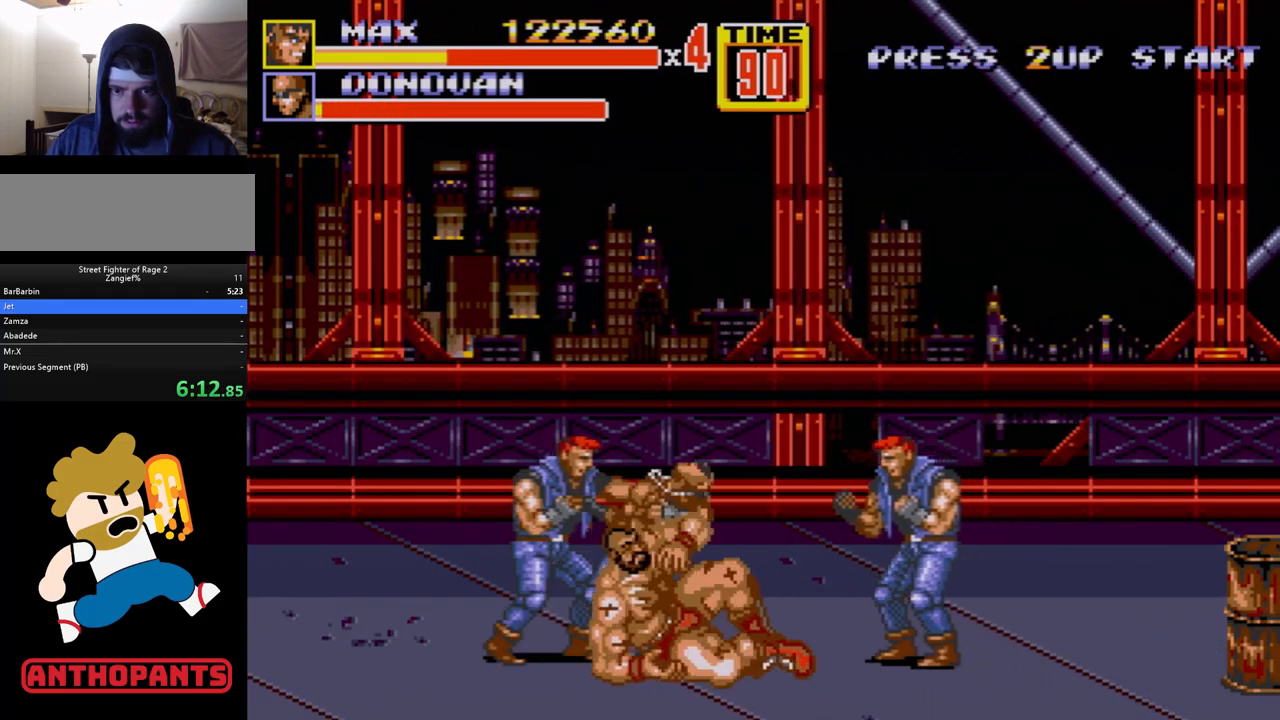
{"buttons": ["A"], "events": [[183, "B", "down"], [250, "B", "up"], [250, "DPAD_LEFT", "up"], [417, "A", "down"]]}
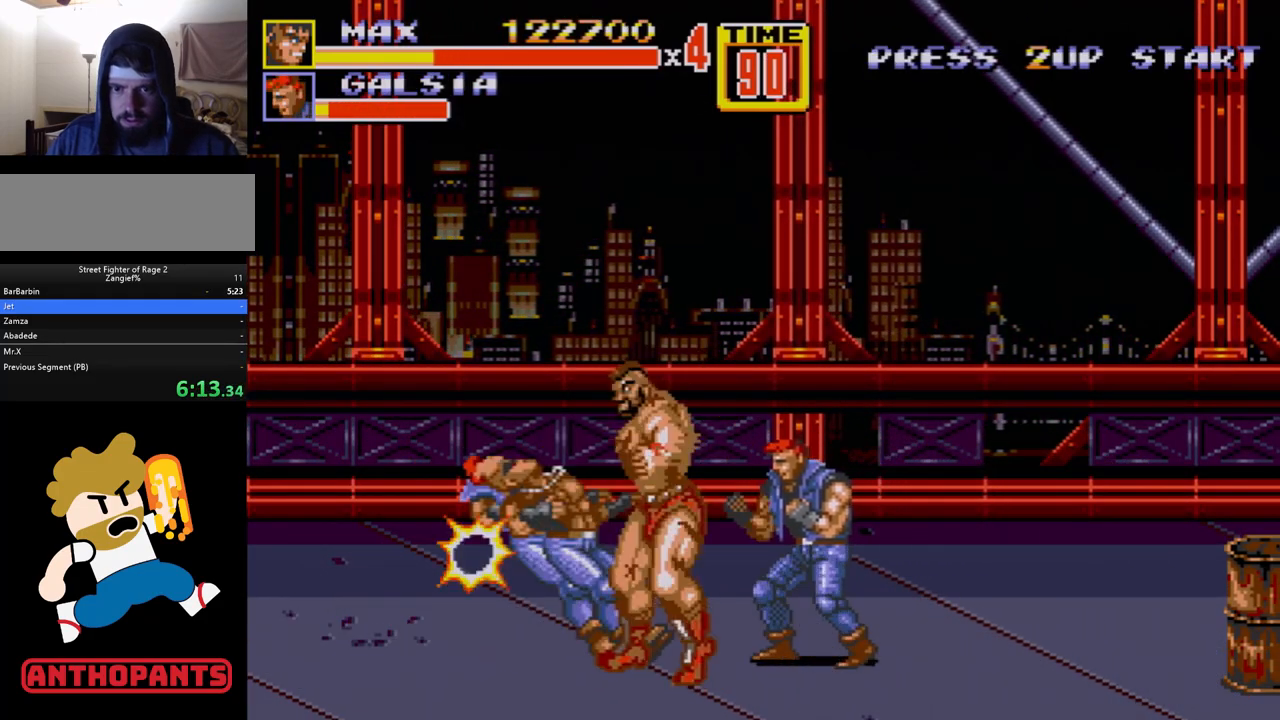
{"buttons": [], "events": [[17, "A", "up"]]}